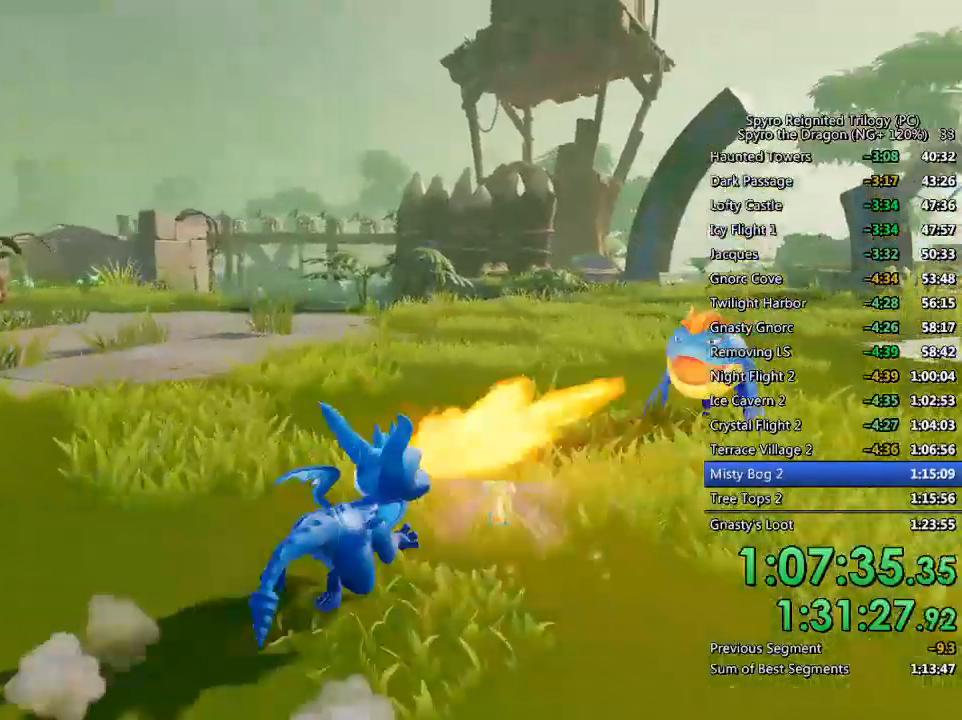
Gameplay with a controller (PlayStation layout); each line is a JSON object with the inputs held at the frame after it. "events" lists button and stick changes between this image and that frame as [ms after this image, input, new state], when the widget could be followed in between.
{"buttons": [], "left_stick": "up-right", "right_stick": "center", "events": [[217, "right_stick", "down-left"], [500, "right_stick", "center"]]}
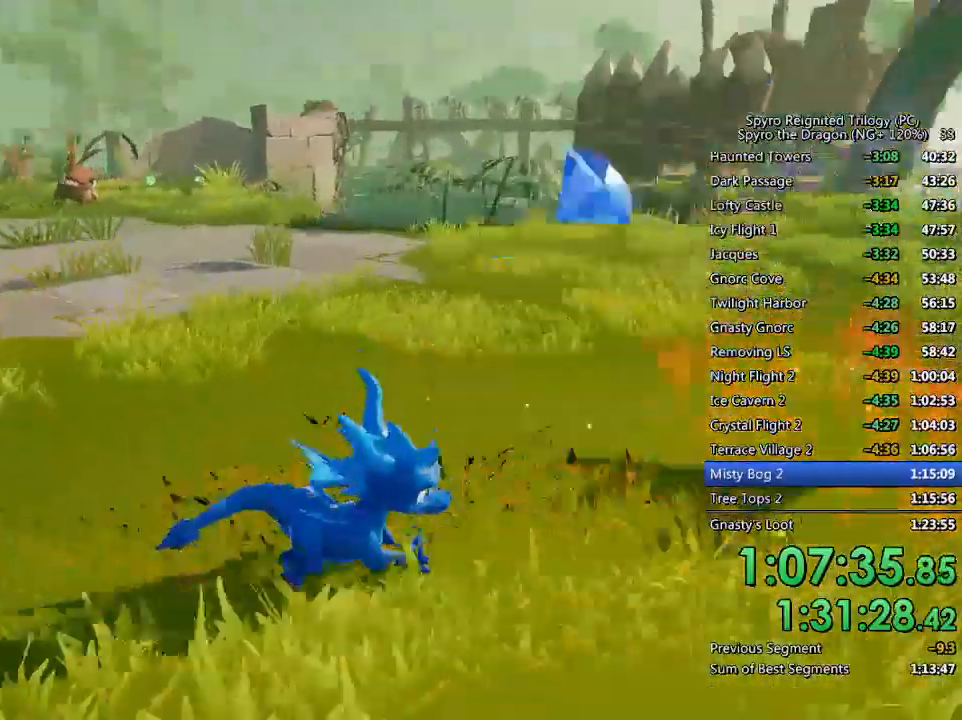
{"buttons": ["SQUARE"], "left_stick": "up", "right_stick": "center", "events": [[67, "left_stick", "center"], [150, "left_stick", "up"], [283, "SQUARE", "down"]]}
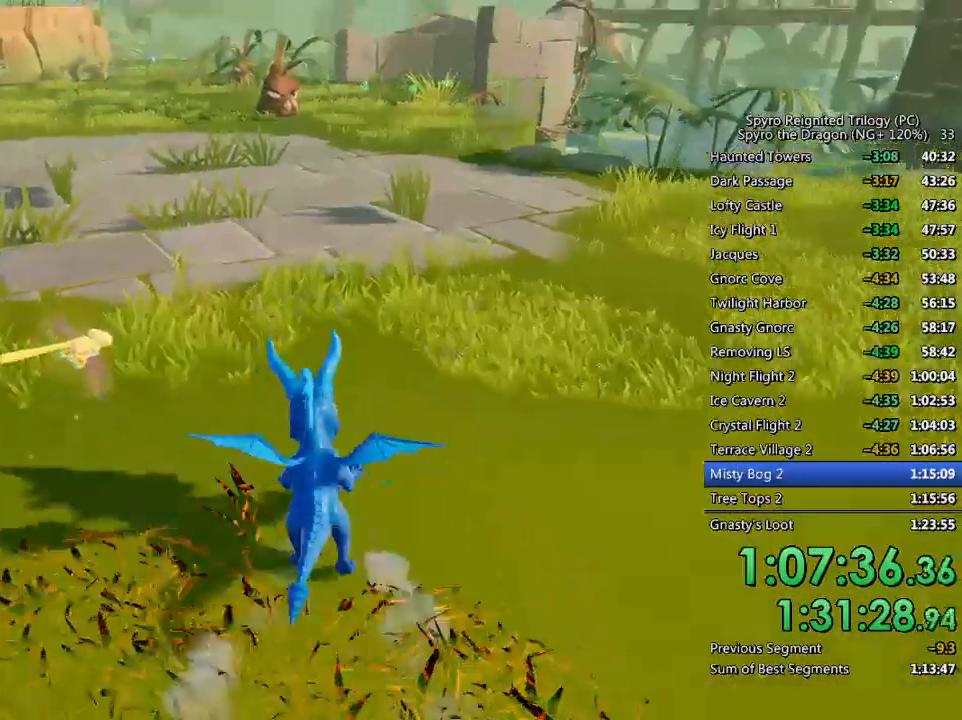
{"buttons": ["SQUARE"], "left_stick": "up", "right_stick": "center", "events": [[133, "left_stick", "up-left"], [317, "left_stick", "up"]]}
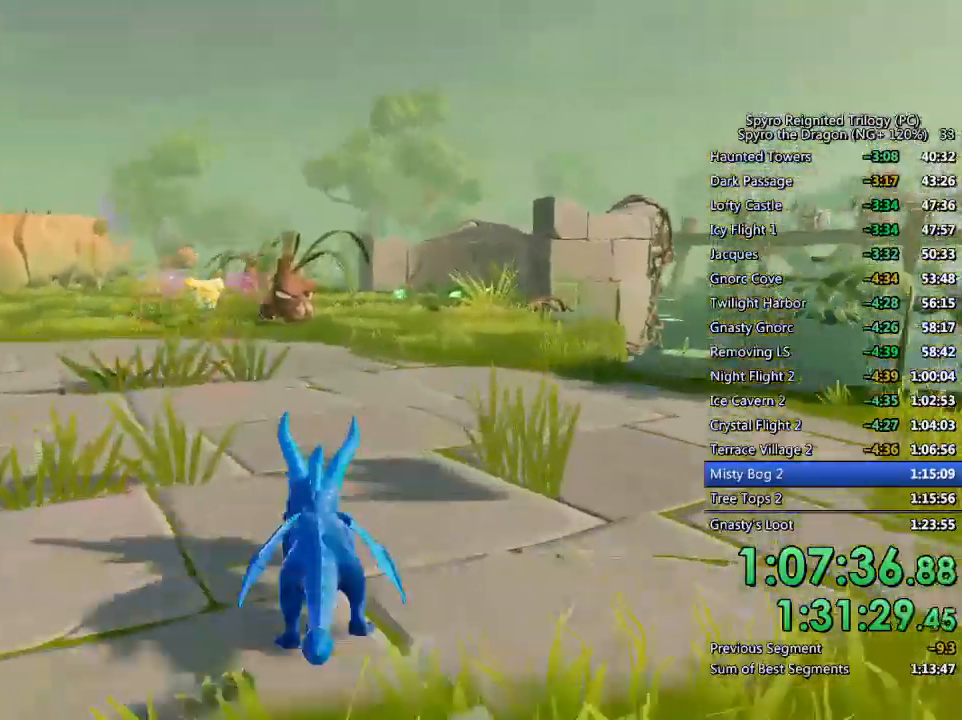
{"buttons": ["SQUARE"], "left_stick": "up", "right_stick": "center", "events": []}
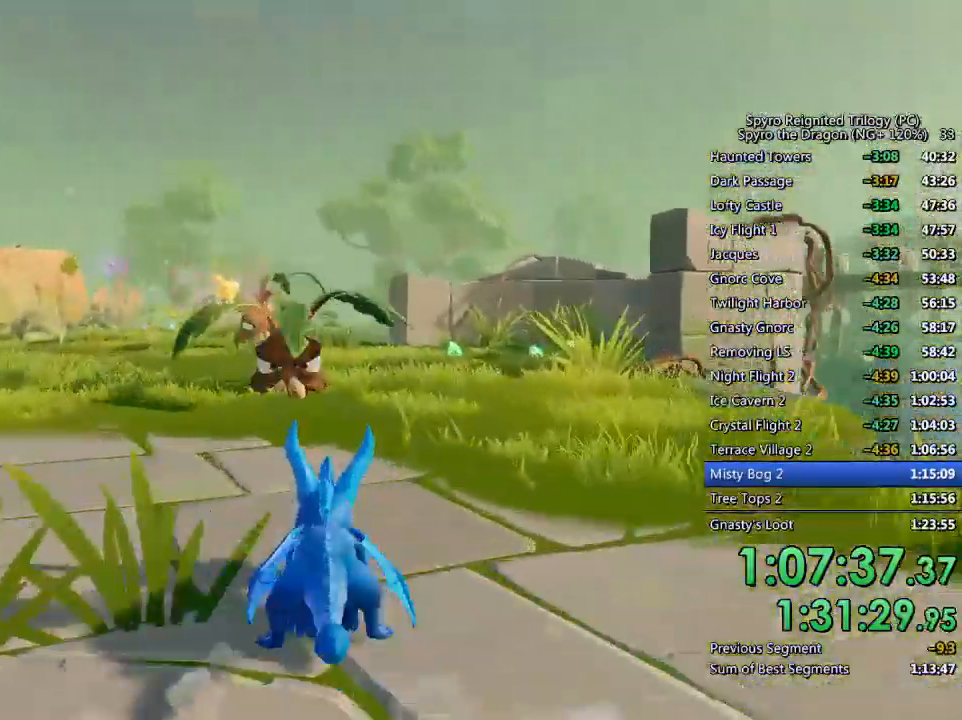
{"buttons": [], "left_stick": "up", "right_stick": "down-right", "events": [[33, "SQUARE", "up"], [100, "CIRCLE", "down"], [200, "CIRCLE", "up"], [383, "right_stick", "down-right"]]}
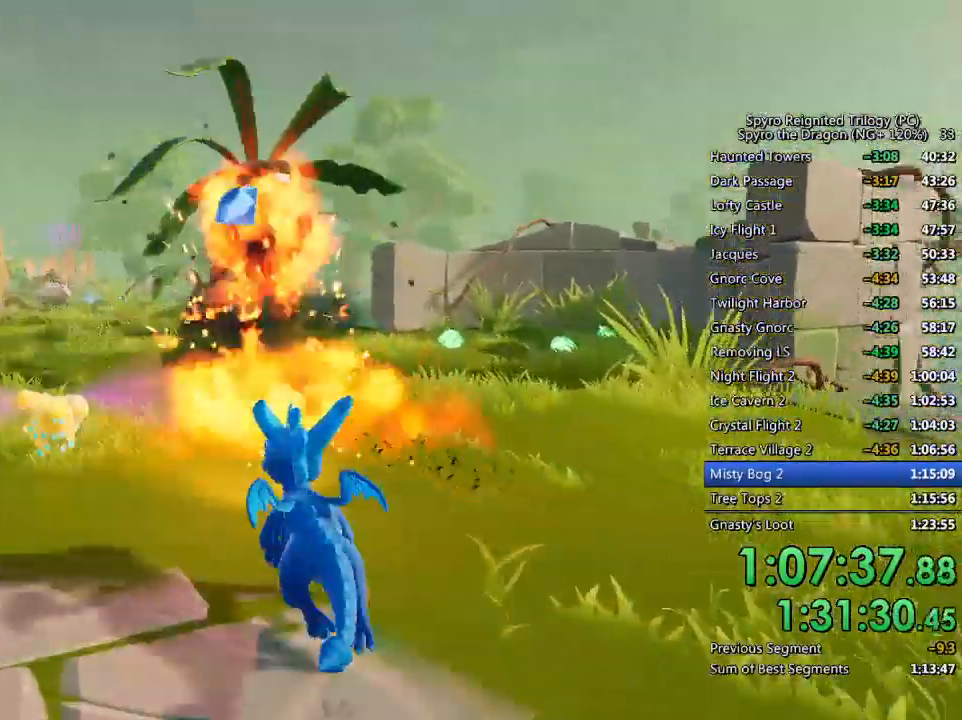
{"buttons": ["SQUARE"], "left_stick": "up", "right_stick": "center", "events": [[33, "right_stick", "center"], [167, "left_stick", "center"], [300, "left_stick", "up"], [400, "SQUARE", "down"]]}
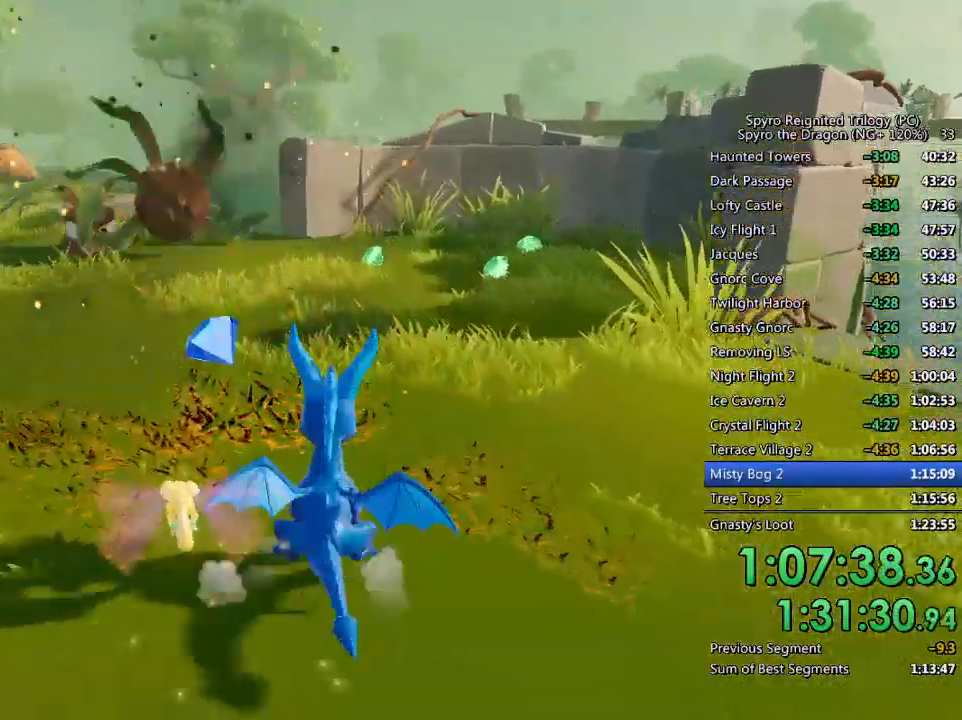
{"buttons": ["CIRCLE"], "left_stick": "up-left", "right_stick": "center", "events": [[133, "left_stick", "up-left"], [433, "SQUARE", "up"], [500, "CIRCLE", "down"]]}
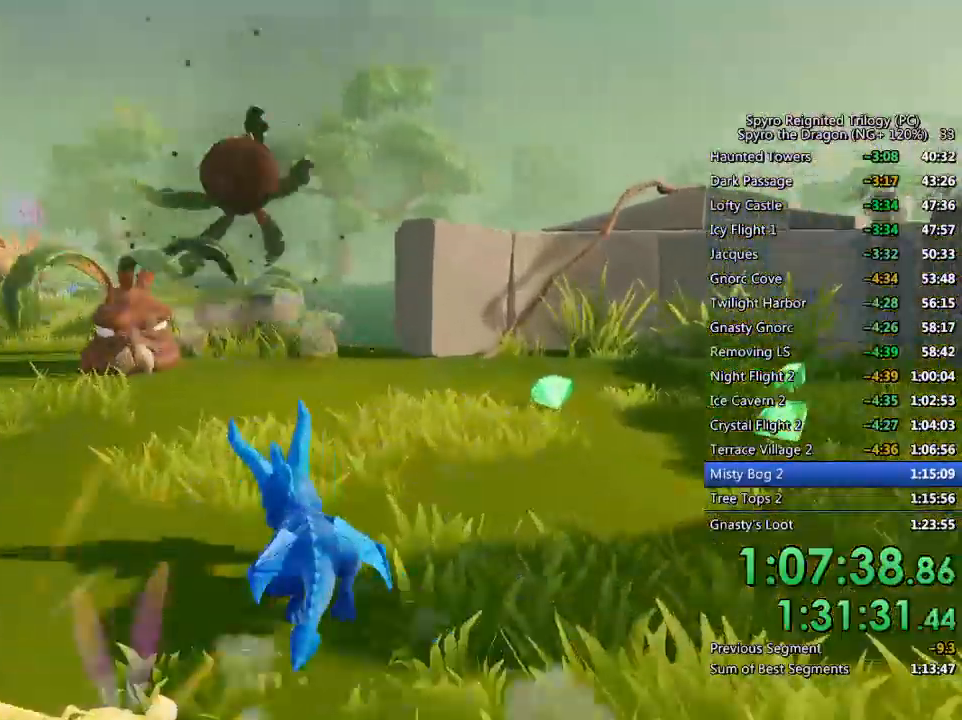
{"buttons": [], "left_stick": "right", "right_stick": "center", "events": [[67, "CIRCLE", "up"], [200, "left_stick", "center"], [200, "right_stick", "right"], [283, "left_stick", "up-right"], [400, "right_stick", "center"], [500, "left_stick", "right"]]}
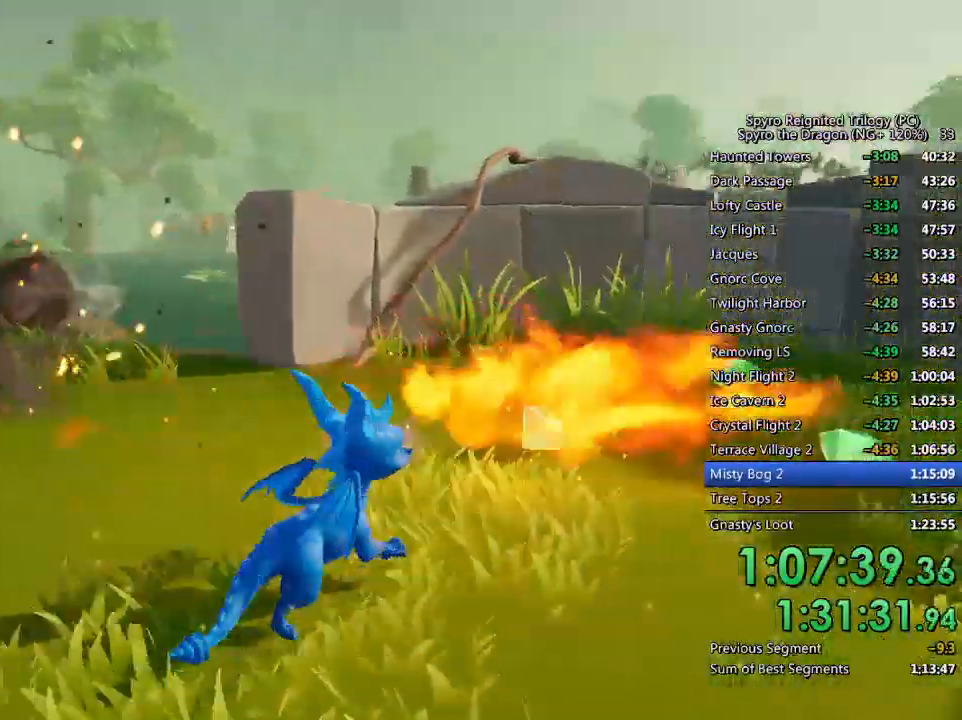
{"buttons": [], "left_stick": "up", "right_stick": "down-left", "events": [[67, "SQUARE", "down"], [100, "left_stick", "up-right"], [200, "SQUARE", "up"], [200, "left_stick", "up"], [217, "right_stick", "down-left"]]}
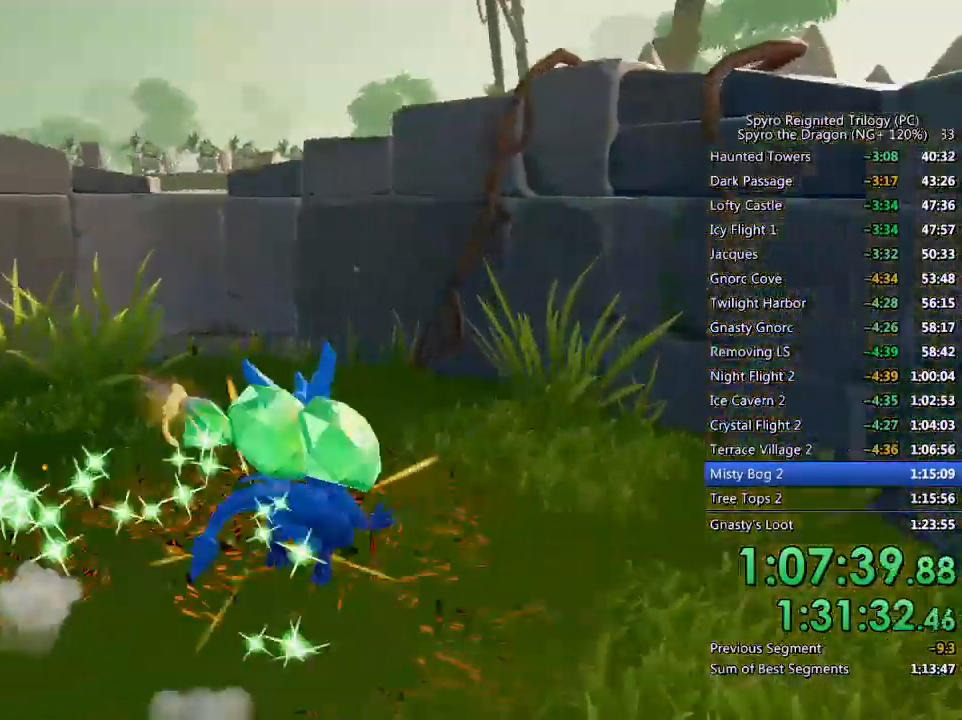
{"buttons": [], "left_stick": "center", "right_stick": "left", "events": [[17, "right_stick", "left"], [83, "left_stick", "left"], [317, "L2", "down"], [467, "L2", "up"], [483, "left_stick", "center"]]}
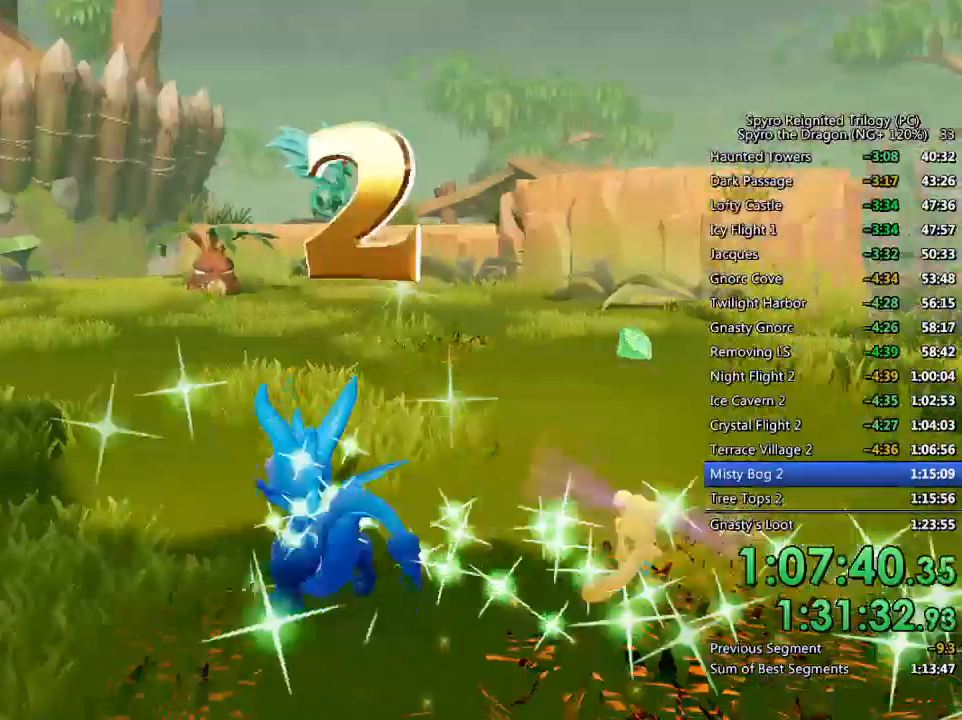
{"buttons": ["SQUARE"], "left_stick": "up-right", "right_stick": "center", "events": [[50, "right_stick", "center"], [67, "left_stick", "up"], [150, "SQUARE", "down"], [283, "left_stick", "up-right"]]}
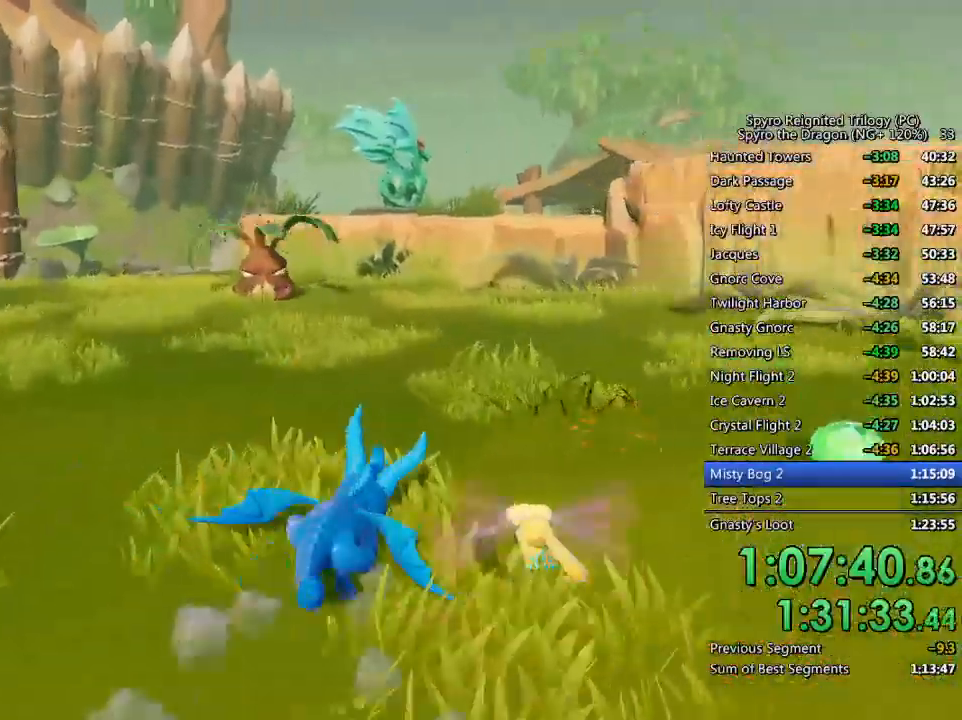
{"buttons": ["CIRCLE"], "left_stick": "up-left", "right_stick": "center", "events": [[150, "left_stick", "up-left"], [417, "SQUARE", "up"], [467, "CIRCLE", "down"]]}
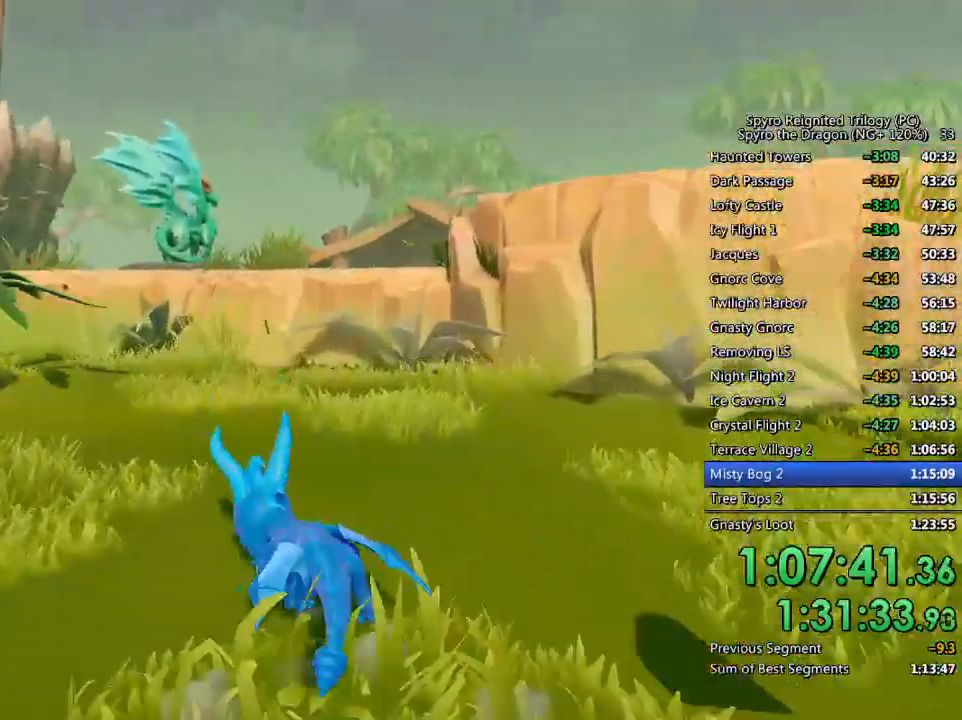
{"buttons": [], "left_stick": "right", "right_stick": "right", "events": [[67, "CIRCLE", "up"], [167, "left_stick", "up-right"], [233, "right_stick", "right"], [283, "left_stick", "right"]]}
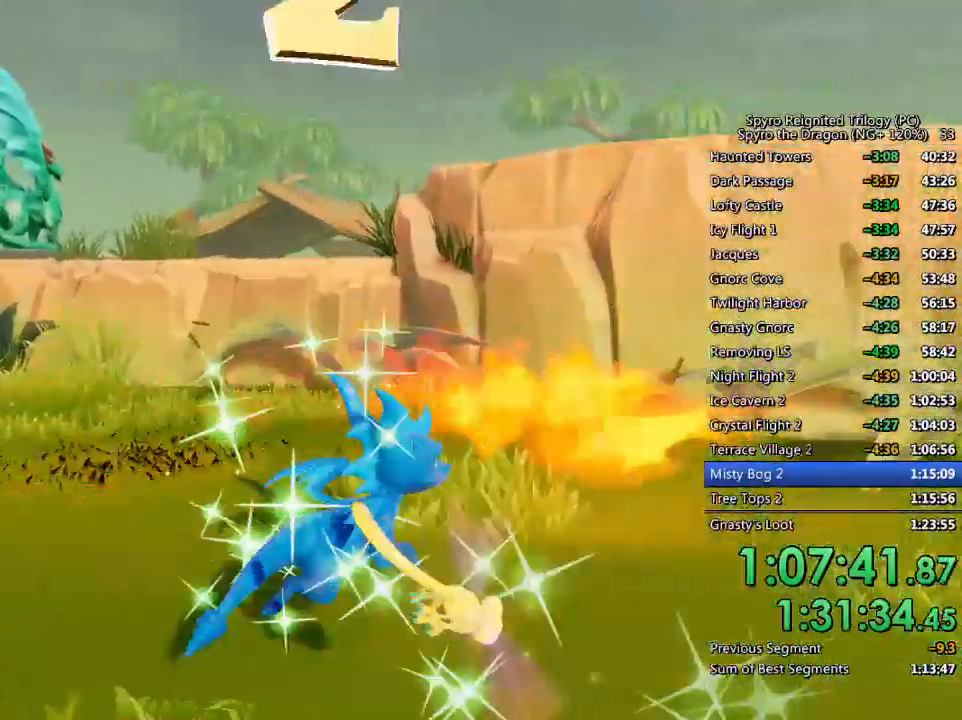
{"buttons": ["SQUARE"], "left_stick": "up-left", "right_stick": "center", "events": [[83, "right_stick", "center"], [117, "SQUARE", "down"], [300, "left_stick", "up"], [350, "left_stick", "center"], [400, "left_stick", "up-left"]]}
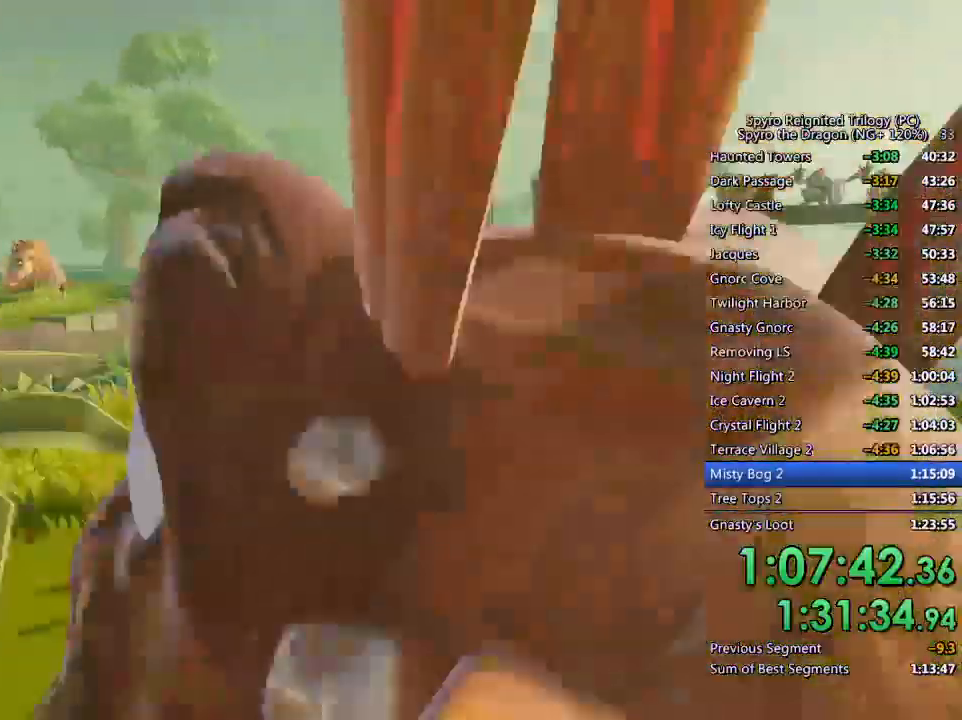
{"buttons": ["CROSS", "SQUARE"], "left_stick": "up", "right_stick": "center", "events": [[283, "CROSS", "down"], [350, "left_stick", "up"]]}
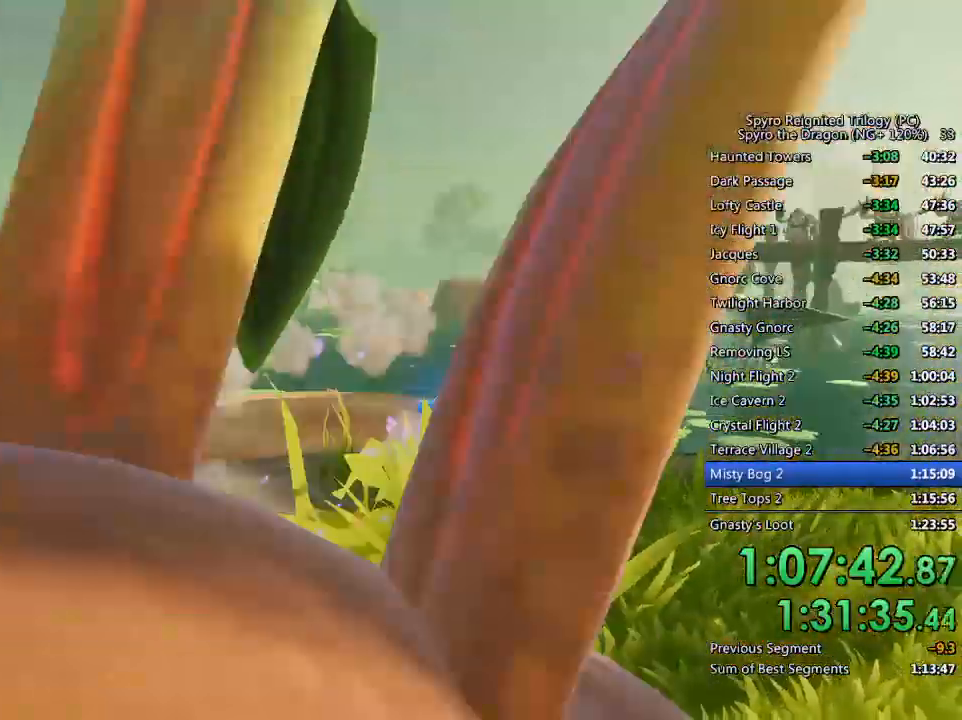
{"buttons": [], "left_stick": "down", "right_stick": "down-left", "events": [[67, "left_stick", "center"], [83, "CROSS", "up"], [133, "SQUARE", "up"], [150, "right_stick", "down-left"], [483, "left_stick", "down"]]}
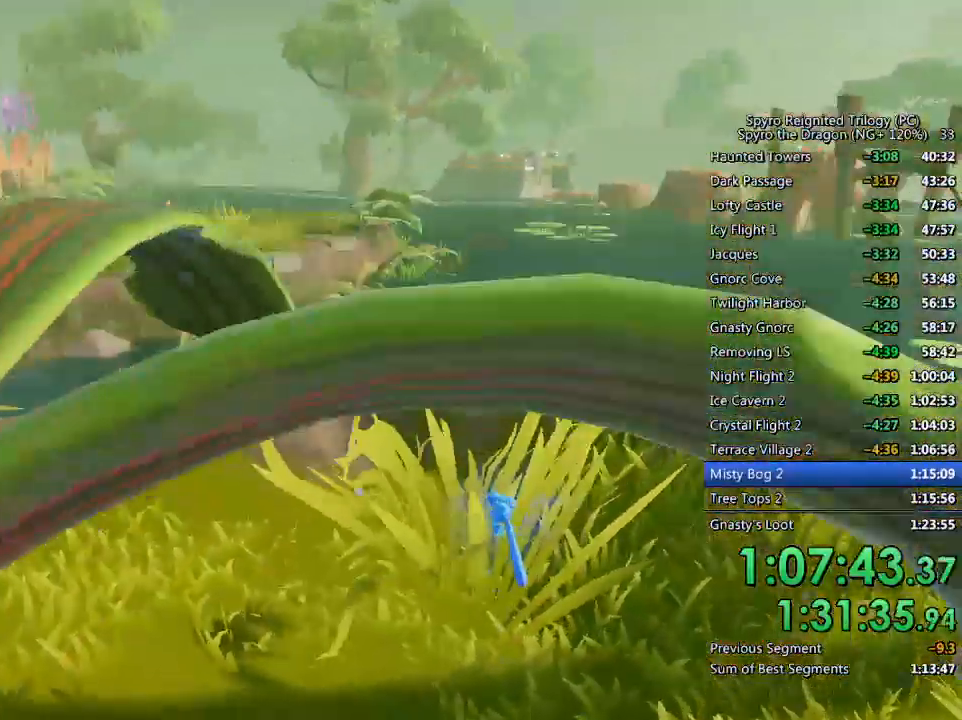
{"buttons": [], "left_stick": "down-left", "right_stick": "center", "events": [[83, "right_stick", "center"], [250, "left_stick", "down-left"]]}
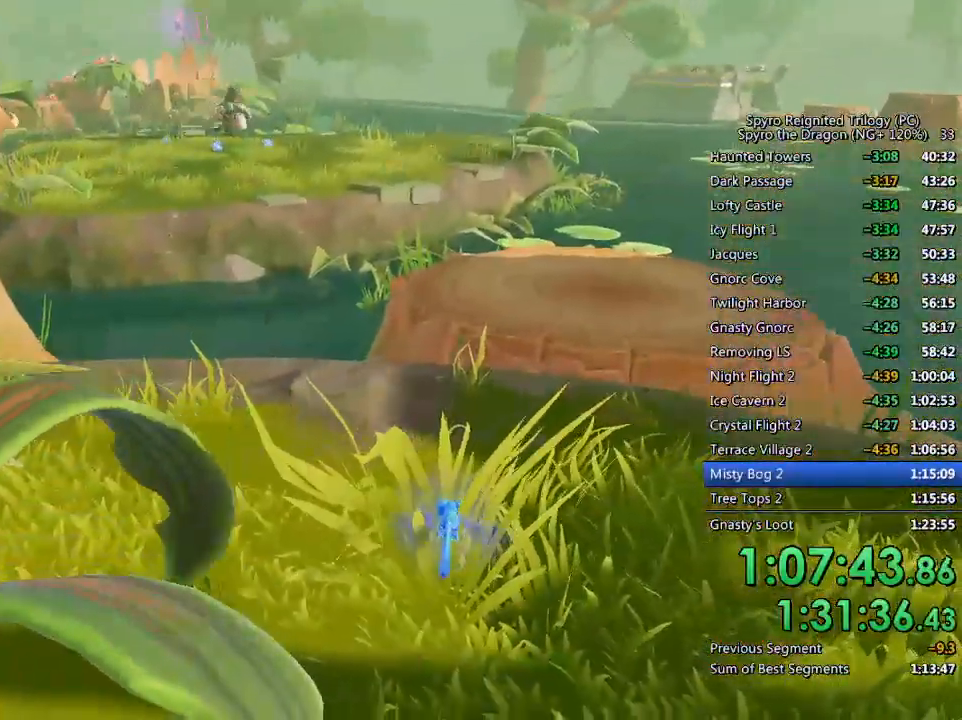
{"buttons": ["CROSS"], "left_stick": "down-left", "right_stick": "center", "events": [[483, "CROSS", "down"]]}
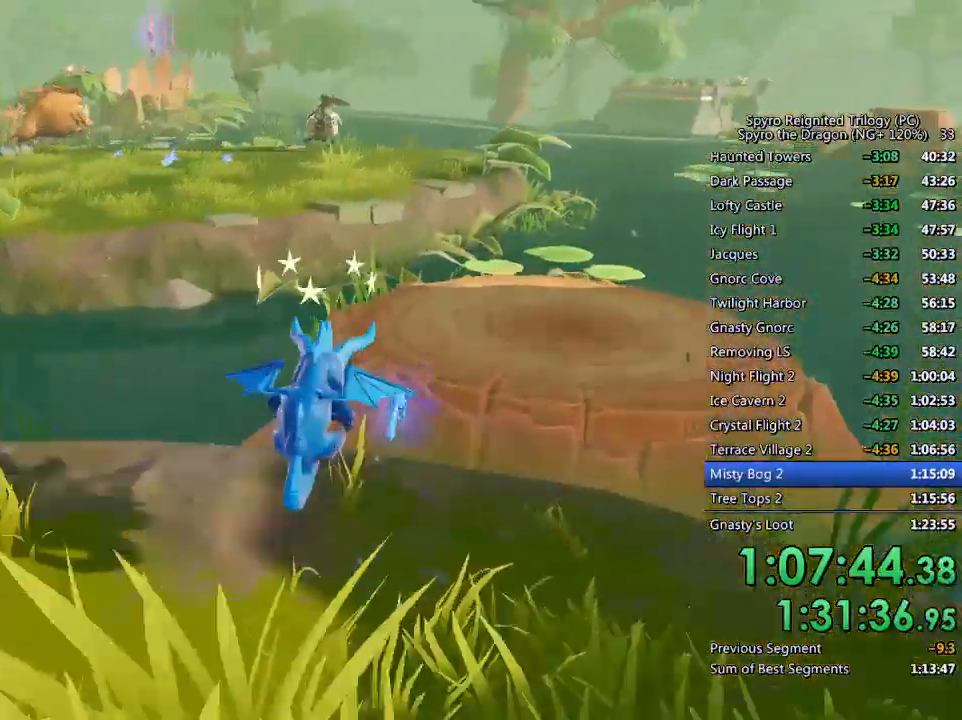
{"buttons": [], "left_stick": "down-left", "right_stick": "center", "events": [[167, "TRIANGLE", "down"], [283, "TRIANGLE", "up"], [500, "CROSS", "up"]]}
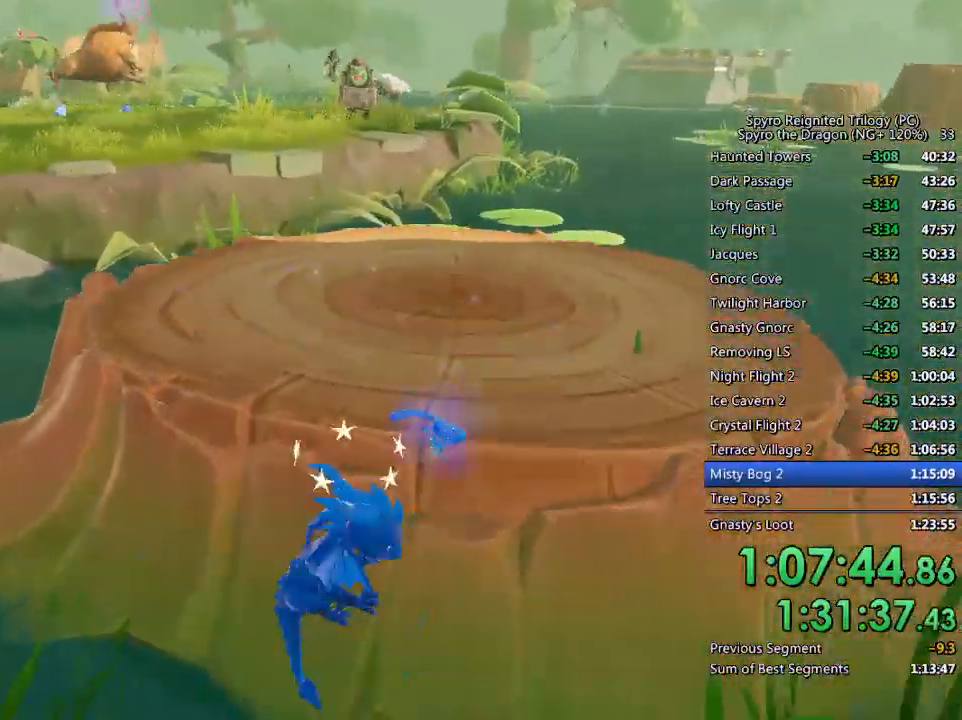
{"buttons": ["CROSS"], "left_stick": "up", "right_stick": "center", "events": [[33, "left_stick", "center"], [183, "left_stick", "up"], [283, "CROSS", "down"]]}
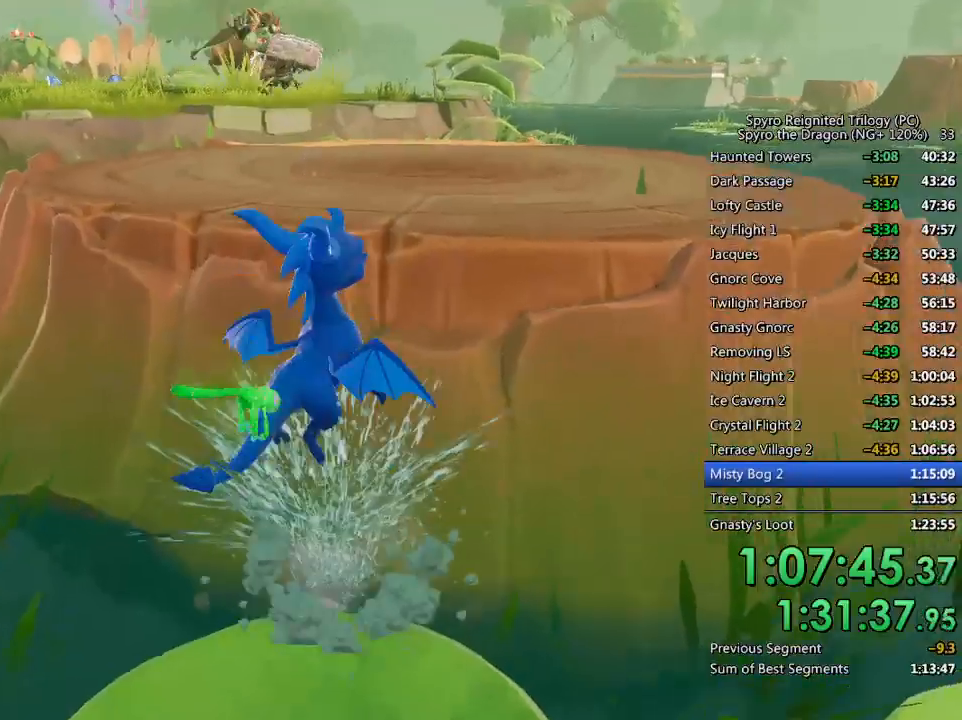
{"buttons": ["SQUARE"], "left_stick": "up", "right_stick": "center", "events": [[167, "CROSS", "up"], [183, "right_stick", "down-left"], [350, "right_stick", "center"], [500, "SQUARE", "down"]]}
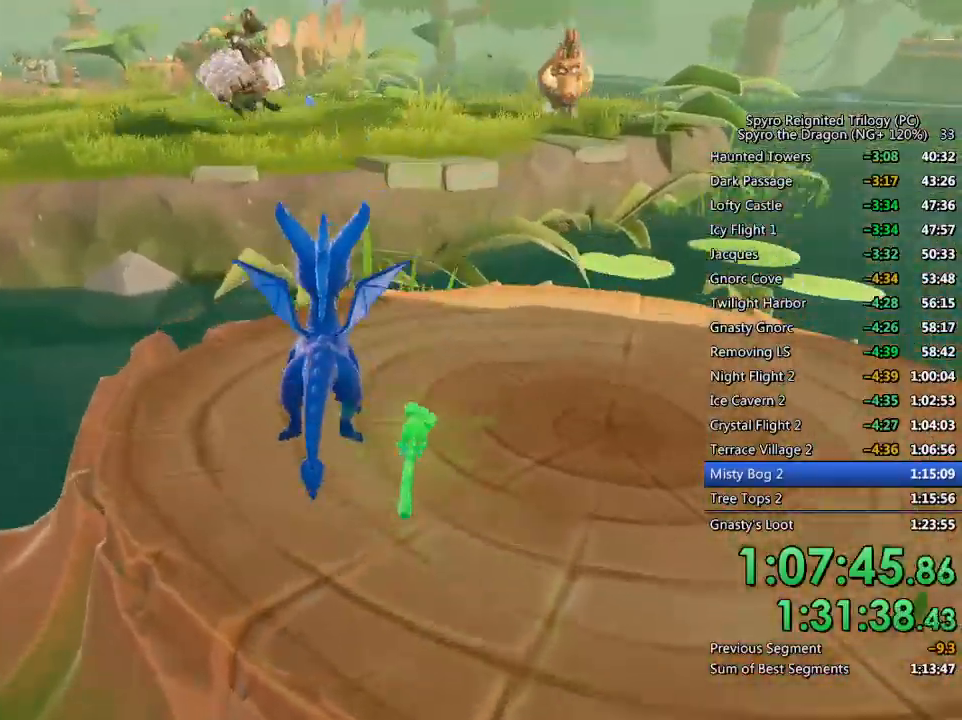
{"buttons": ["CROSS", "SQUARE"], "left_stick": "up", "right_stick": "center", "events": [[317, "CROSS", "down"]]}
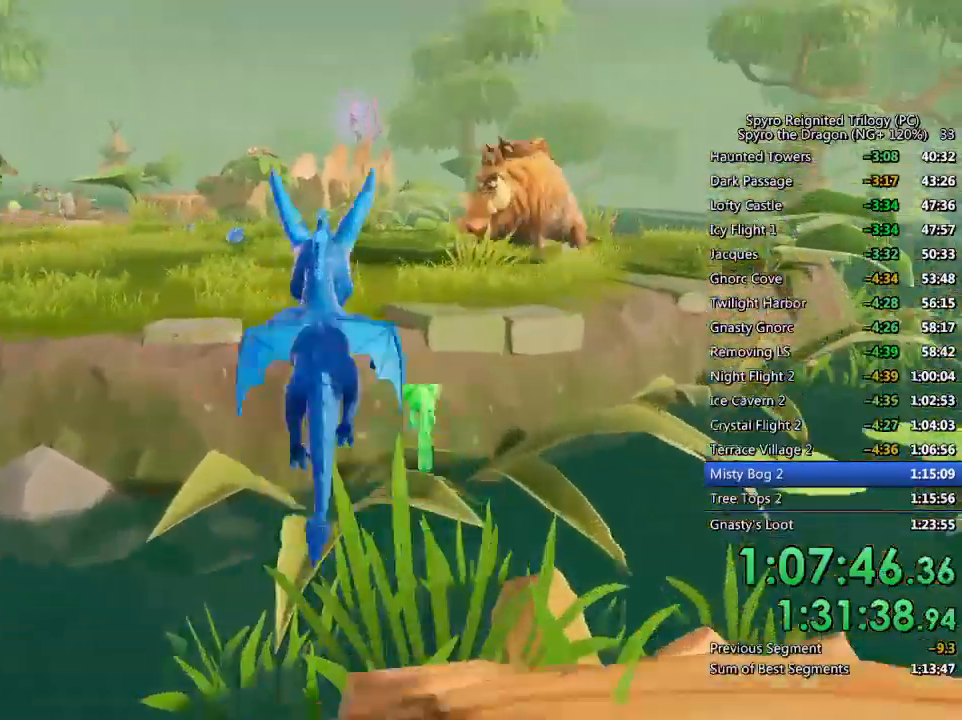
{"buttons": ["CIRCLE"], "left_stick": "up-left", "right_stick": "center"}
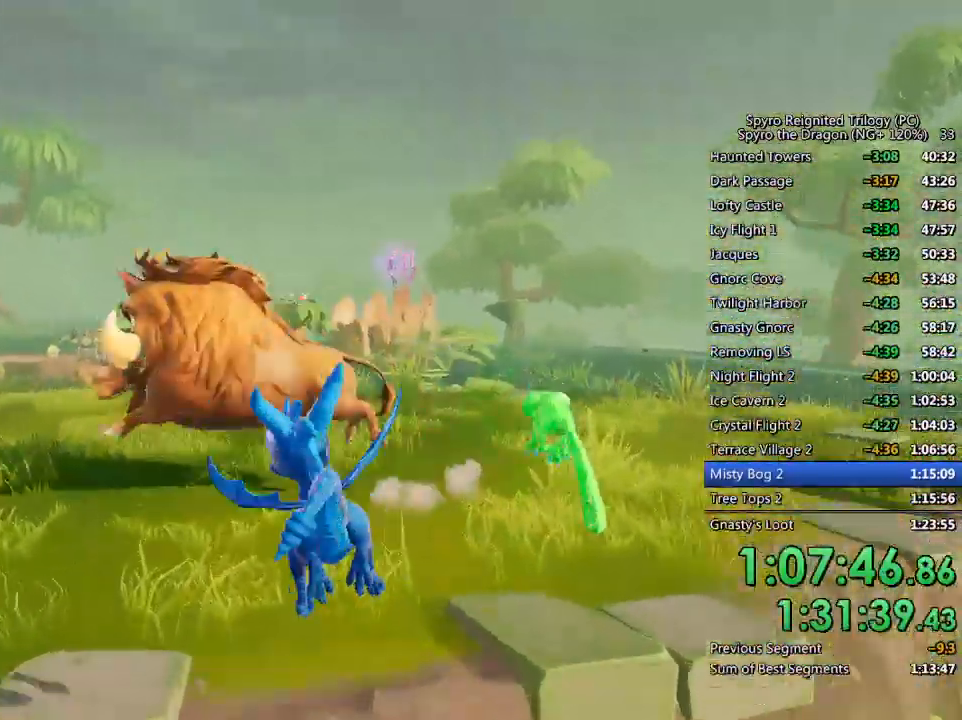
{"buttons": ["CROSS"], "left_stick": "center", "right_stick": "down-right", "events": [[50, "CIRCLE", "up"], [50, "CROSS", "down"], [117, "right_stick", "left"], [300, "right_stick", "center"], [450, "left_stick", "center"], [483, "right_stick", "down-right"]]}
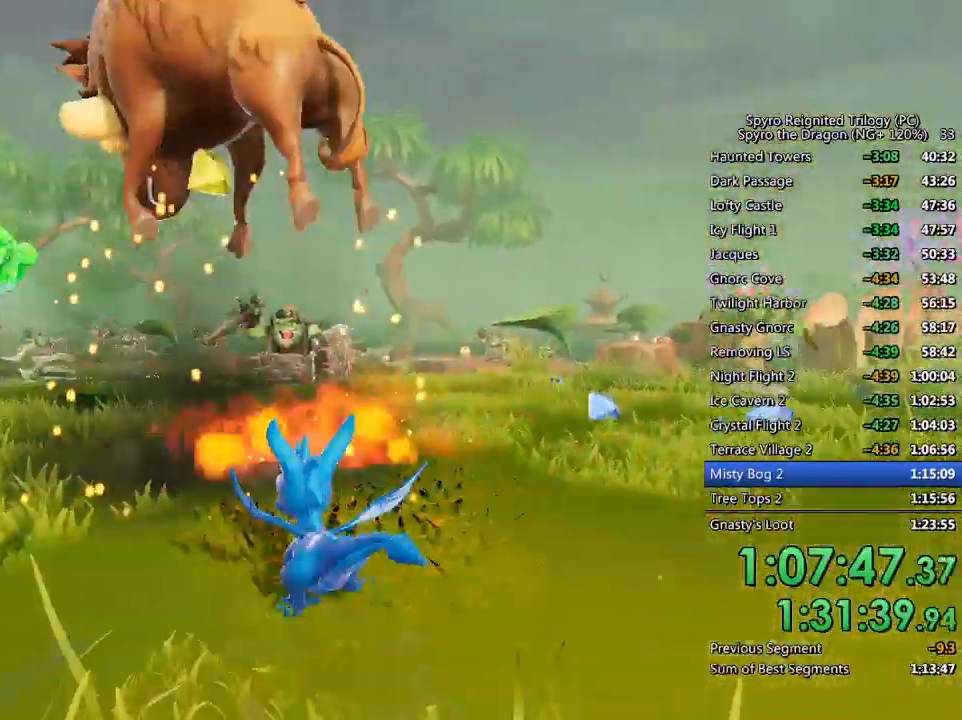
{"buttons": [], "left_stick": "up", "right_stick": "center", "events": [[100, "left_stick", "up-left"], [200, "left_stick", "center"], [200, "right_stick", "center"], [350, "left_stick", "up"], [400, "right_stick", "down-right"], [433, "CROSS", "up"], [450, "right_stick", "center"]]}
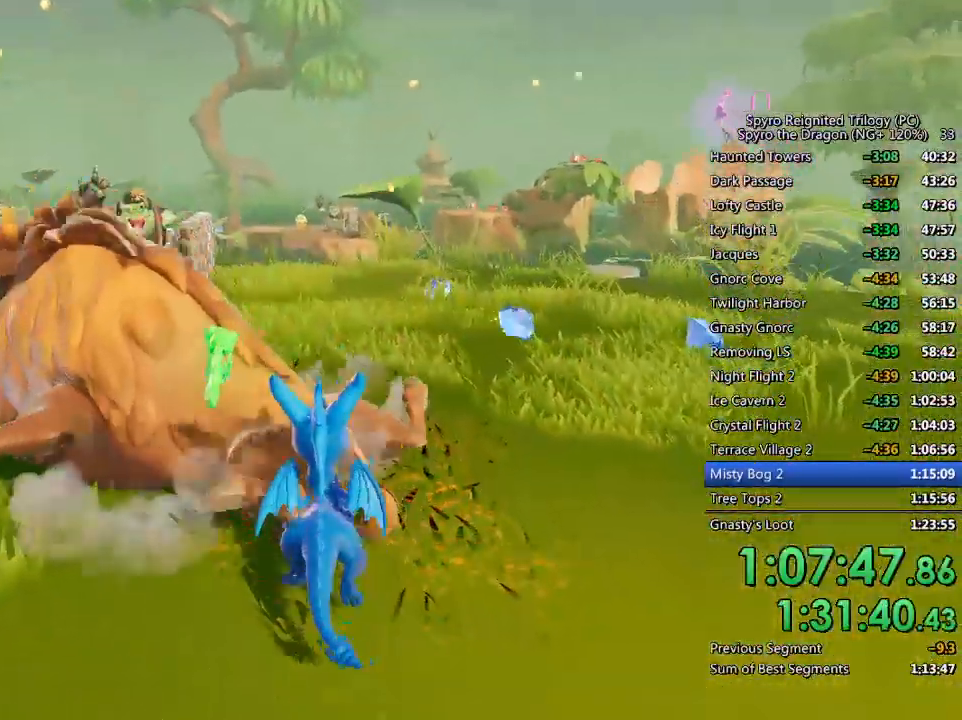
{"buttons": [], "left_stick": "up-right", "right_stick": "left", "events": [[50, "left_stick", "up-right"], [117, "right_stick", "left"], [300, "right_stick", "center"], [450, "right_stick", "left"]]}
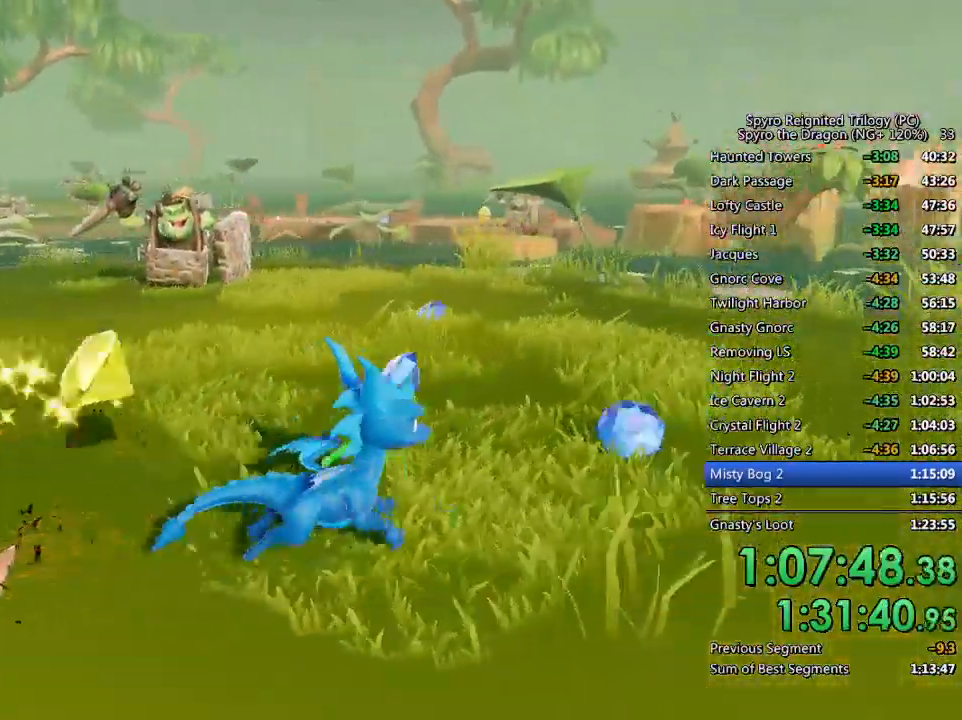
{"buttons": ["SQUARE"], "left_stick": "up", "right_stick": "center", "events": [[83, "right_stick", "center"], [117, "left_stick", "center"], [200, "left_stick", "up"], [283, "SQUARE", "down"]]}